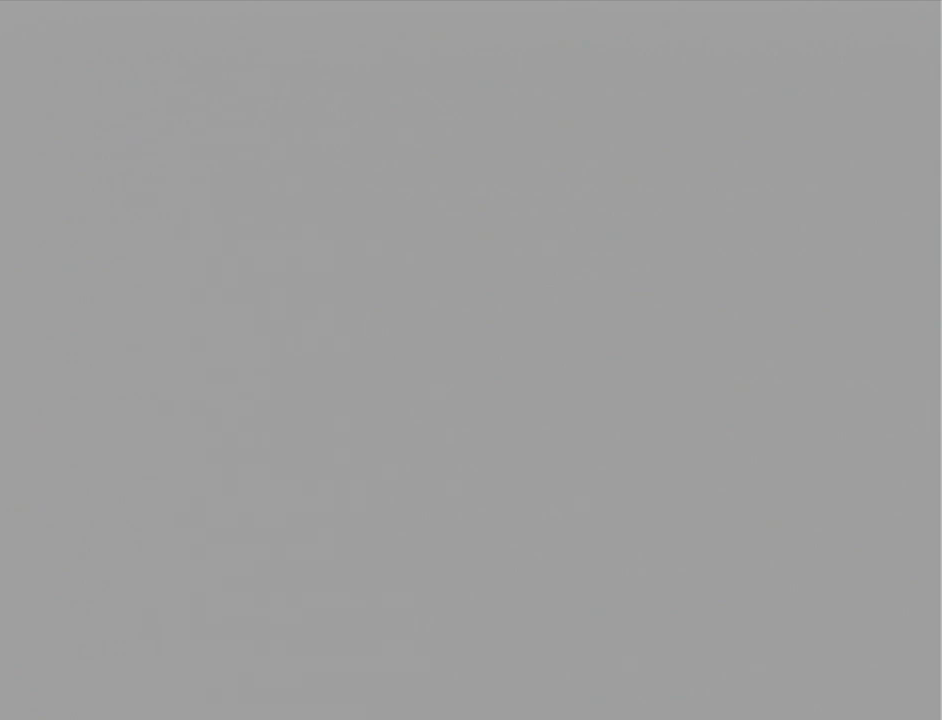
Gameplay with a controller (Nintendo layout); each line is a JSON object with the inputs held at the frame after it. "events" lists button and stick changes between this image and that frame as [ms after this image, input, new state], when the widget could be followed in between. Not read: L3 R3.
{"buttons": ["B"], "left_stick": "center", "events": [[217, "B", "down"], [401, "B", "up"], [467, "B", "down"]]}
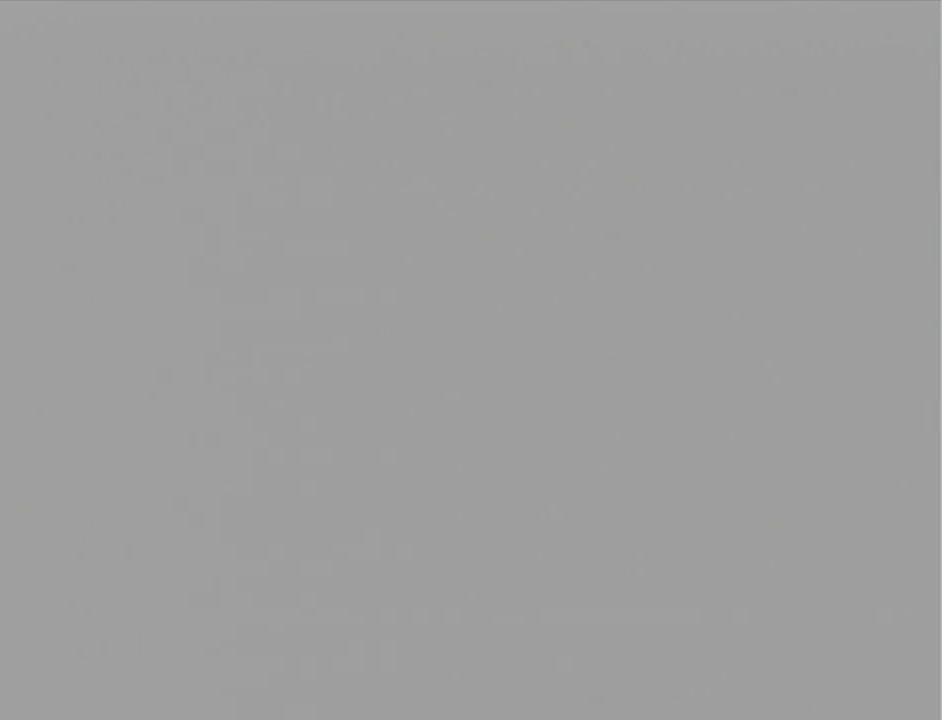
{"buttons": ["A"], "left_stick": "center", "events": [[150, "B", "up"], [183, "B", "down"], [217, "A", "down"], [217, "B", "up"], [267, "B", "down"], [400, "A", "up"], [467, "A", "down"], [467, "B", "up"]]}
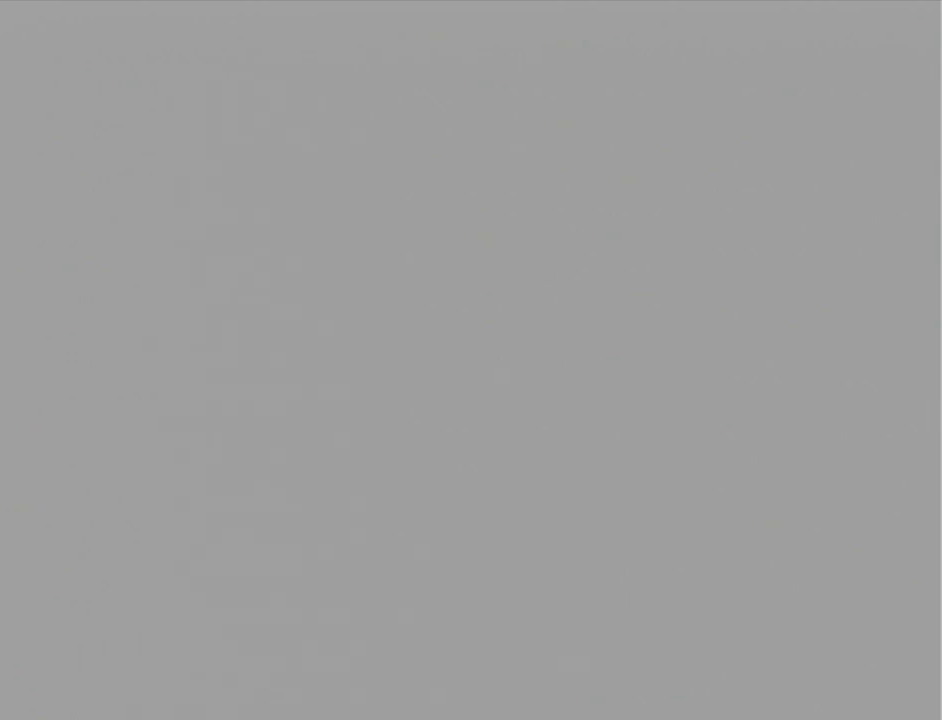
{"buttons": ["A"], "left_stick": "center", "events": [[34, "A", "up"], [34, "B", "down"], [84, "A", "down"], [84, "B", "up"], [150, "A", "up"], [150, "B", "down"], [200, "A", "down"], [200, "B", "up"], [267, "A", "up"], [267, "B", "down"], [334, "A", "down"], [334, "B", "up"], [401, "A", "up"], [434, "B", "down"], [467, "A", "down"], [484, "B", "up"]]}
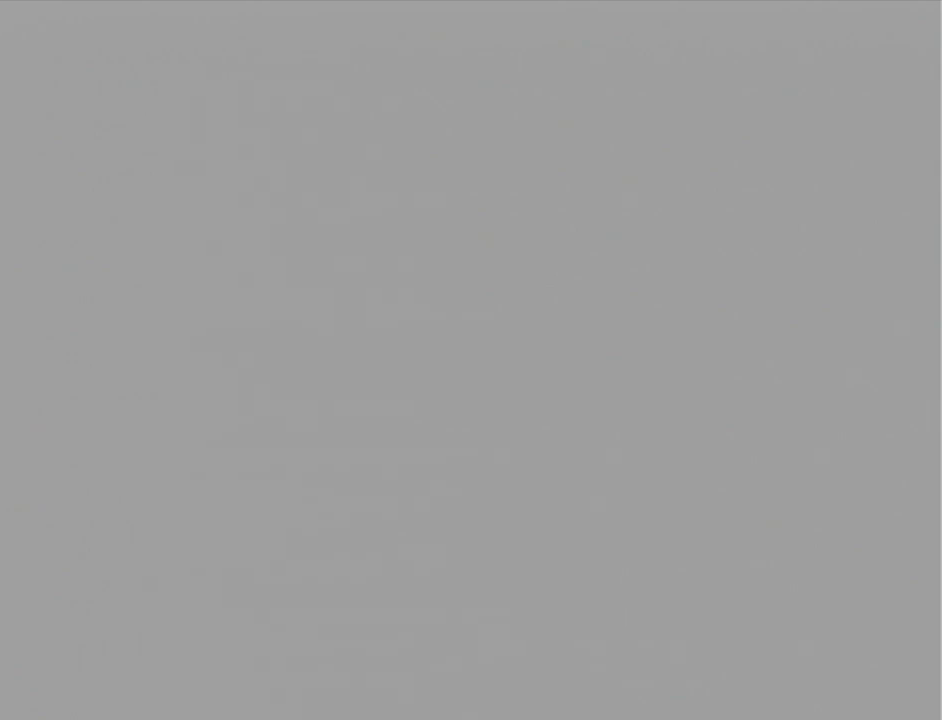
{"buttons": ["A"], "left_stick": "center", "events": [[33, "A", "up"], [33, "B", "down"], [133, "A", "down"], [133, "B", "up"], [167, "A", "up"], [200, "B", "down"], [250, "A", "down"], [250, "B", "up"], [317, "A", "up"], [317, "B", "down"], [384, "A", "down"], [384, "B", "up"], [450, "A", "up"], [450, "B", "down"], [501, "A", "down"], [501, "B", "up"]]}
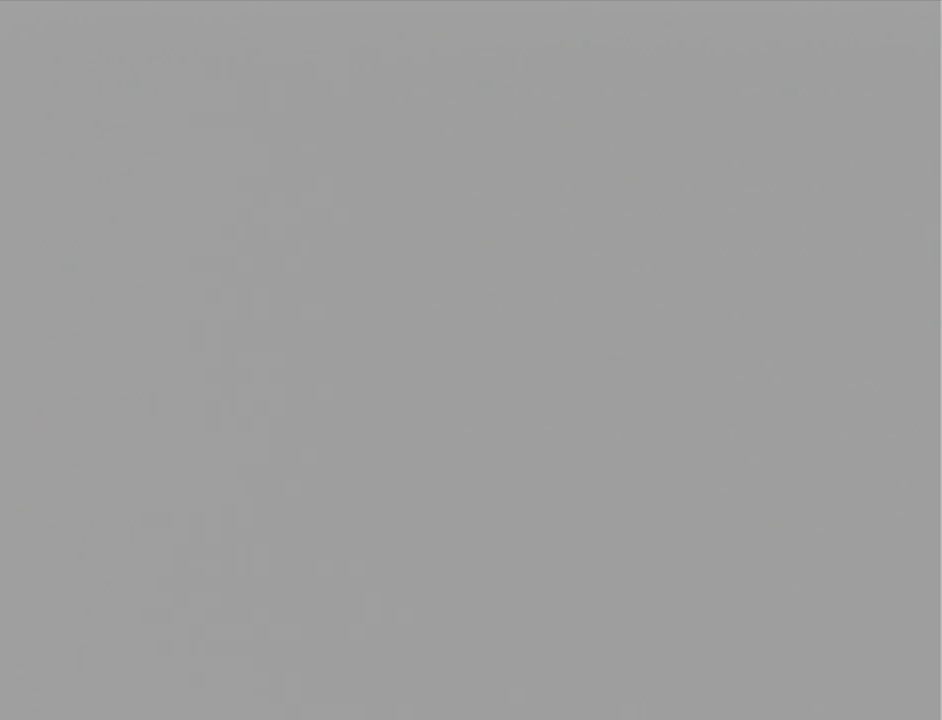
{"buttons": ["A"], "left_stick": "center", "events": [[33, "A", "up"], [66, "B", "down"], [133, "A", "down"], [133, "B", "up"], [200, "A", "up"], [200, "B", "down"], [250, "A", "down"], [250, "B", "up"], [317, "A", "up"], [317, "B", "down"], [383, "A", "down"], [383, "B", "up"], [433, "A", "up"], [433, "B", "down"], [500, "A", "down"], [500, "B", "up"]]}
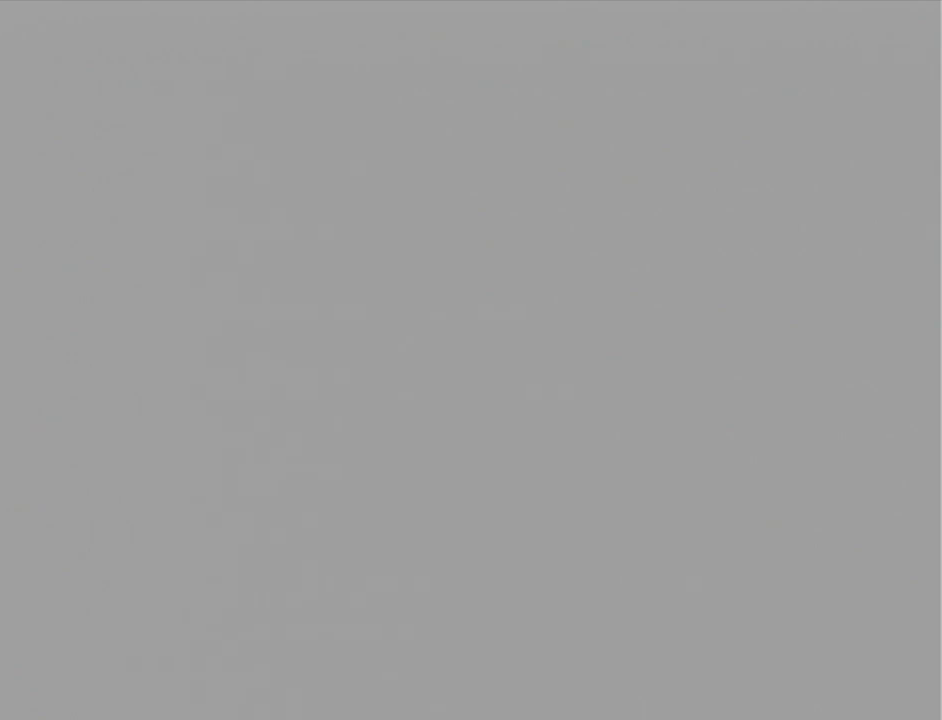
{"buttons": [], "left_stick": "center", "events": [[67, "A", "up"], [67, "B", "down"], [133, "A", "down"], [133, "B", "up"], [200, "A", "up"], [200, "B", "down"], [250, "A", "down"], [284, "B", "up"], [350, "A", "up"], [350, "B", "down"], [417, "A", "down"], [417, "B", "up"], [434, "A", "up"], [434, "B", "down"], [501, "B", "up"]]}
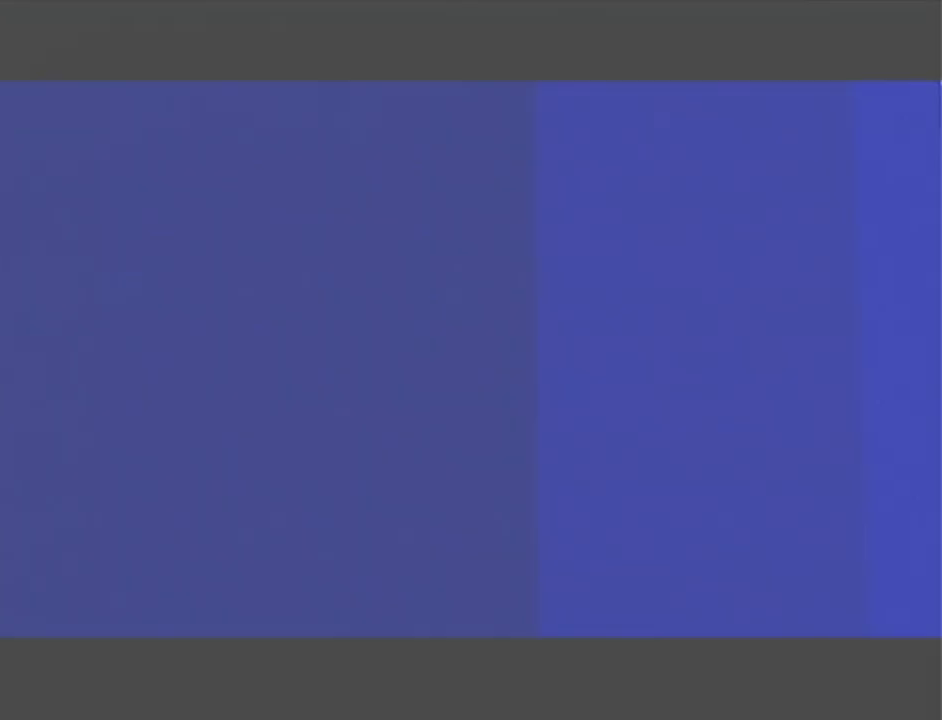
{"buttons": ["B"], "left_stick": "center", "events": [[33, "A", "down"], [100, "A", "up"], [100, "B", "down"], [166, "A", "down"], [166, "B", "up"], [216, "A", "up"], [216, "B", "down"], [283, "A", "down"], [283, "B", "up"], [350, "A", "up"], [350, "B", "down"], [417, "A", "down"], [417, "B", "up"], [483, "A", "up"], [483, "B", "down"]]}
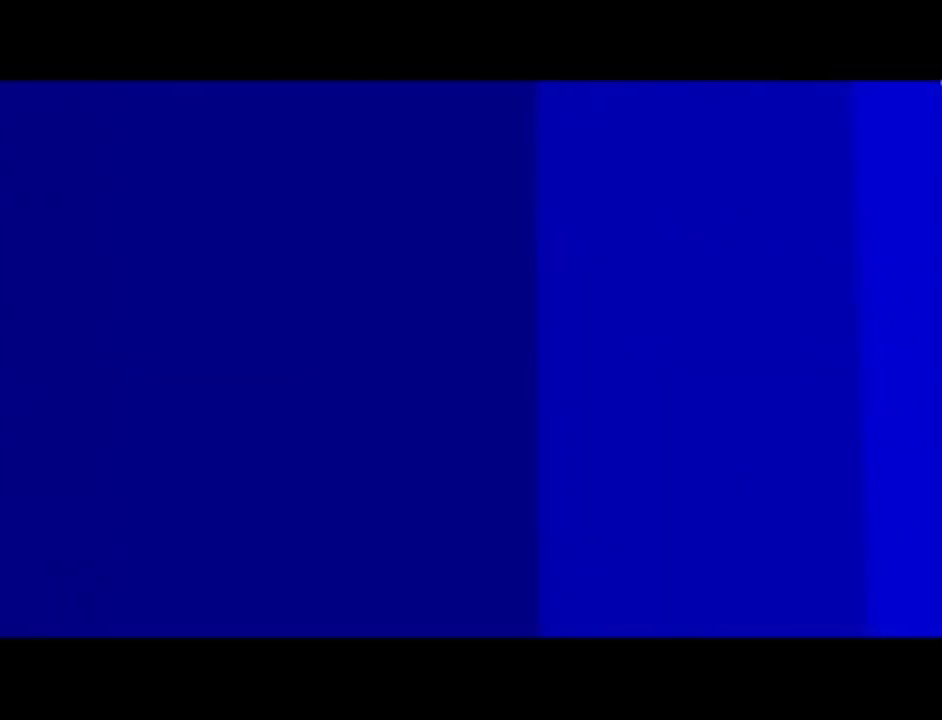
{"buttons": ["B"], "left_stick": "center", "events": [[33, "A", "down"], [33, "B", "up"], [100, "A", "up"], [100, "B", "down"], [167, "A", "down"], [167, "B", "up"], [217, "A", "up"], [217, "B", "down"], [317, "A", "down"], [317, "B", "up"], [384, "A", "up"], [384, "B", "down"], [434, "A", "down"], [434, "B", "up"], [501, "A", "up"], [501, "B", "down"]]}
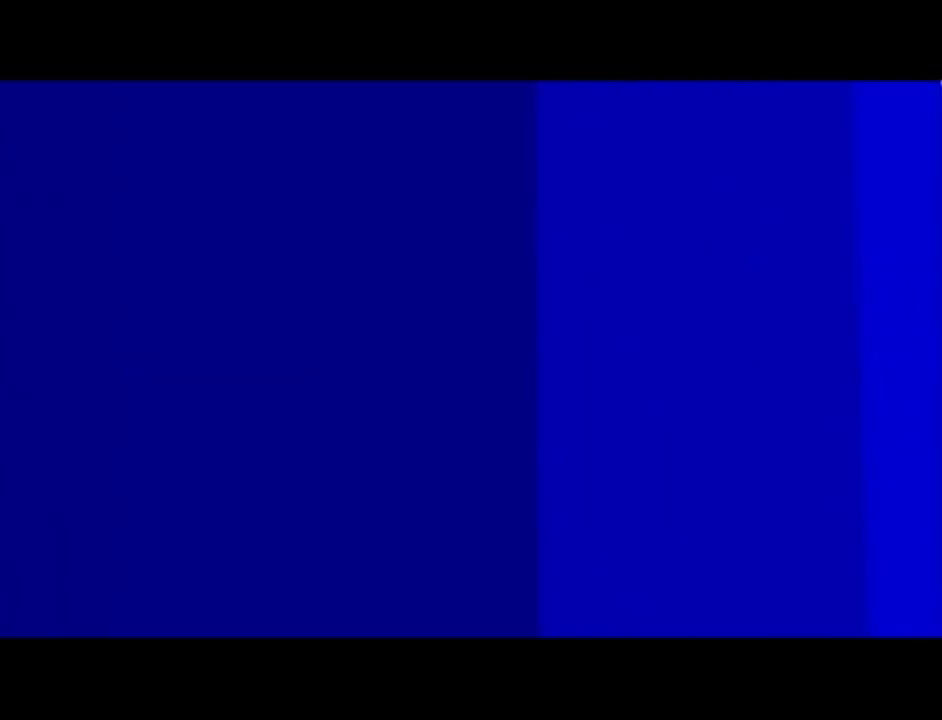
{"buttons": ["A"], "left_stick": "center", "events": [[33, "A", "down"], [33, "B", "up"], [100, "A", "up"], [100, "B", "down"], [183, "A", "down"], [183, "B", "up"], [250, "A", "up"], [250, "B", "down"], [317, "A", "down"], [317, "B", "up"], [383, "A", "up"], [383, "B", "down"], [433, "A", "down"], [433, "B", "up"]]}
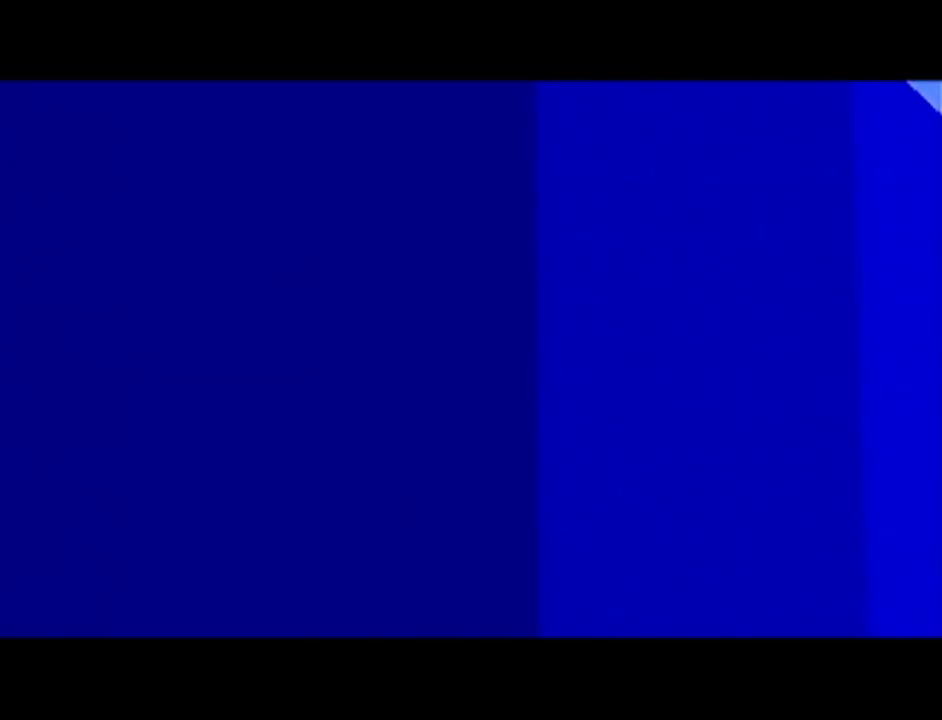
{"buttons": ["A"], "left_stick": "center", "events": [[33, "A", "up"], [33, "B", "down"], [100, "A", "down"], [100, "B", "up"], [167, "A", "up"], [167, "B", "down"], [217, "A", "down"], [217, "B", "up"], [284, "A", "up"], [284, "B", "down"], [350, "B", "up"], [384, "A", "down"], [400, "A", "up"], [434, "B", "down"], [484, "B", "up"], [501, "A", "down"]]}
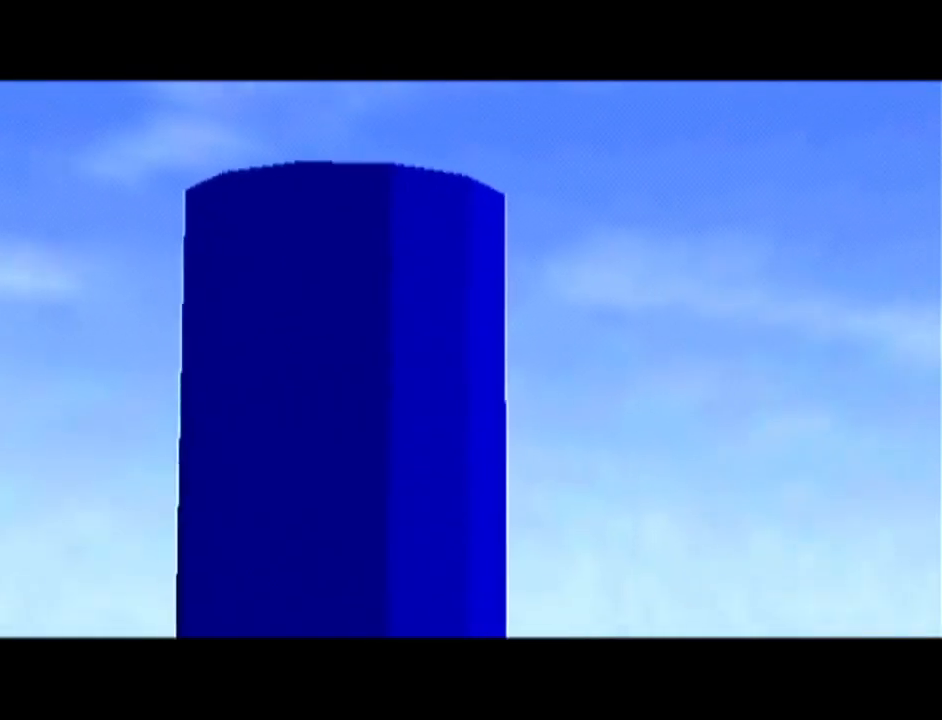
{"buttons": ["B"], "left_stick": "center", "events": [[33, "A", "up"], [66, "B", "down"], [133, "A", "down"], [133, "B", "up"], [183, "A", "up"], [183, "B", "down"], [283, "A", "down"], [283, "B", "up"], [317, "A", "up"], [317, "B", "down"], [383, "B", "up"], [417, "A", "down"], [433, "A", "up"], [467, "B", "down"]]}
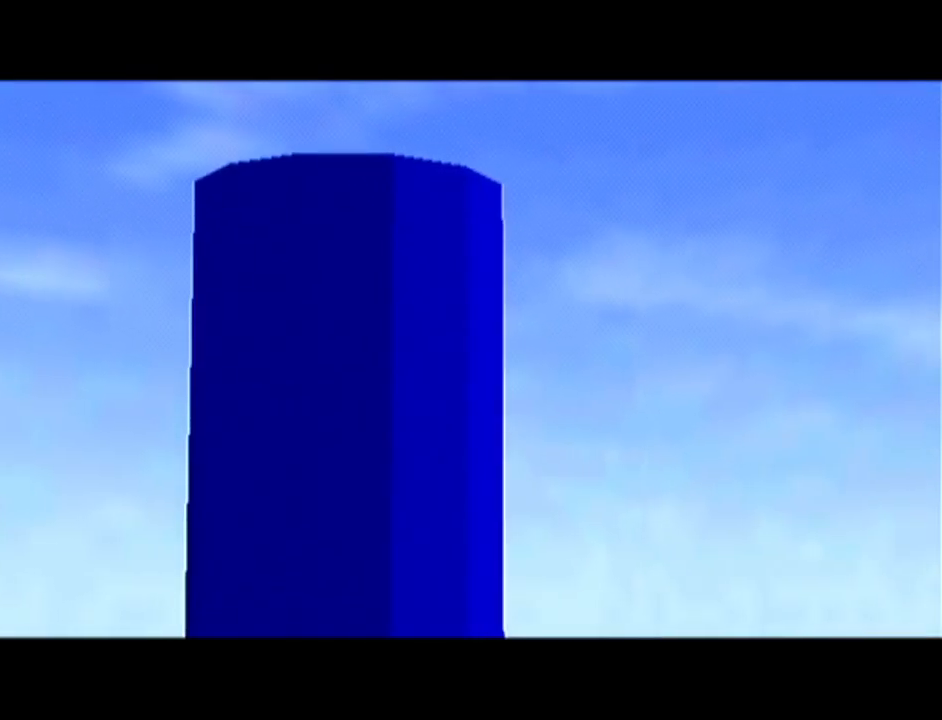
{"buttons": ["B"], "left_stick": "center", "events": [[33, "A", "down"], [33, "B", "up"], [100, "A", "up"], [100, "B", "down"], [133, "B", "up"], [150, "A", "down"], [184, "A", "up"], [217, "B", "down"], [284, "A", "down"], [284, "B", "up"], [350, "A", "up"], [350, "B", "down"], [417, "A", "down"], [417, "B", "up"], [467, "A", "up"], [467, "B", "down"]]}
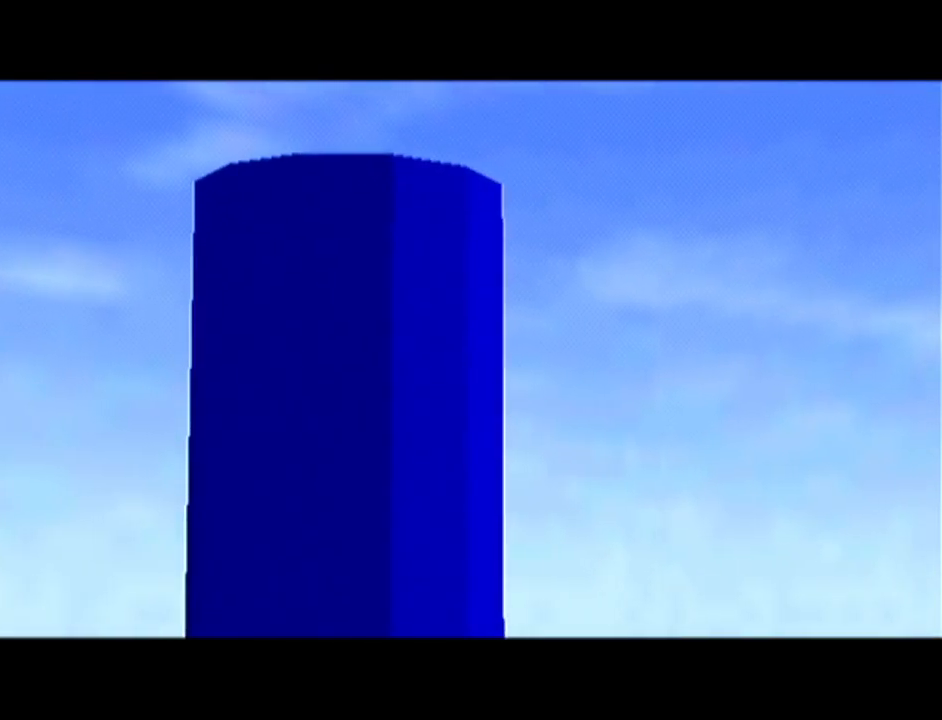
{"buttons": ["B"], "left_stick": "center", "events": [[33, "B", "up"], [66, "A", "down"], [100, "A", "up"], [100, "B", "down"], [166, "A", "down"], [166, "B", "up"], [250, "A", "up"], [250, "B", "down"], [283, "A", "down"], [283, "B", "up"], [383, "A", "up"], [383, "B", "down"], [400, "A", "down"], [400, "B", "up"], [500, "A", "up"], [500, "B", "down"]]}
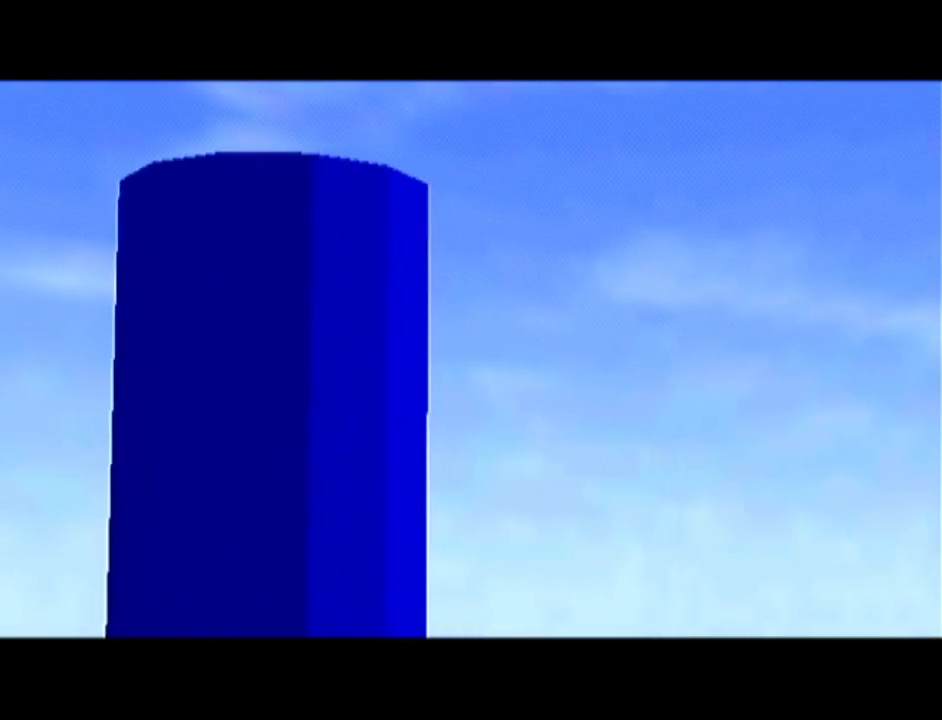
{"buttons": ["A", "B"], "left_stick": "center", "events": [[67, "A", "down"], [67, "B", "up"], [100, "A", "up"], [133, "B", "down"], [167, "B", "up"], [384, "B", "down"], [417, "A", "down"]]}
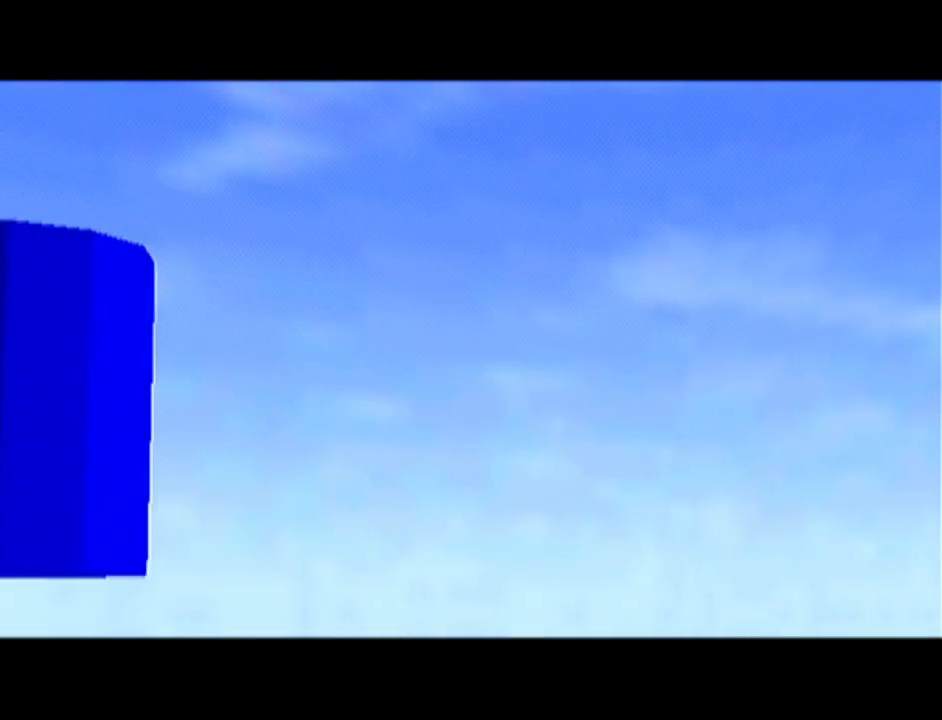
{"buttons": ["A", "B"], "left_stick": "center", "events": [[33, "B", "up"], [66, "A", "up"], [116, "A", "down"], [150, "B", "down"], [283, "A", "up"], [283, "B", "up"], [433, "A", "down"], [467, "B", "down"]]}
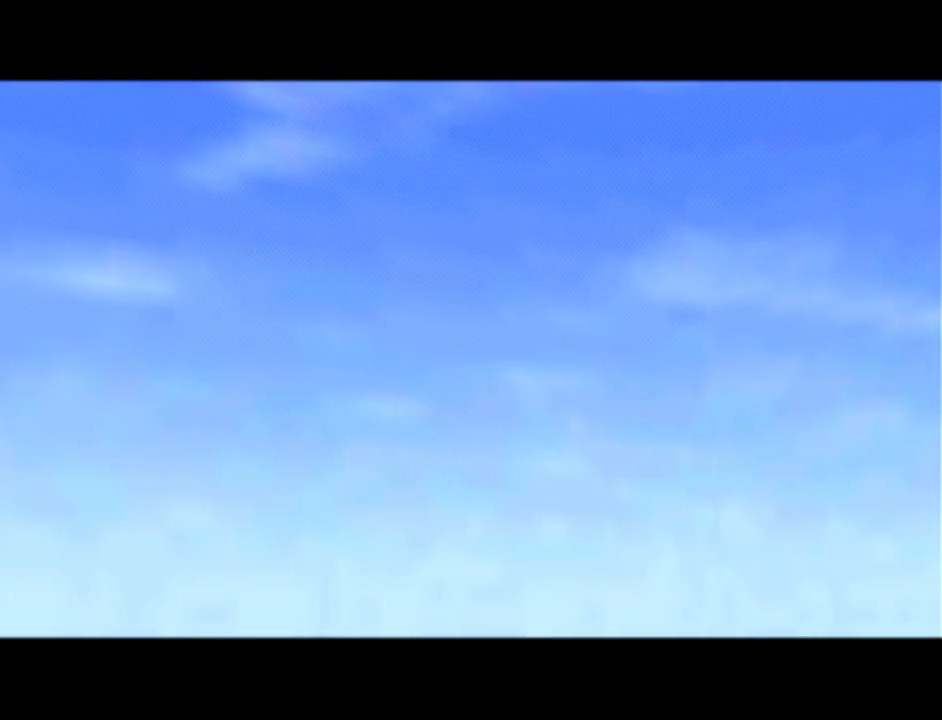
{"buttons": ["A", "B"], "left_stick": "center", "events": [[100, "B", "up"], [117, "A", "up"], [184, "A", "down"], [184, "B", "down"], [284, "A", "up"], [317, "B", "up"], [384, "B", "down"], [501, "A", "down"]]}
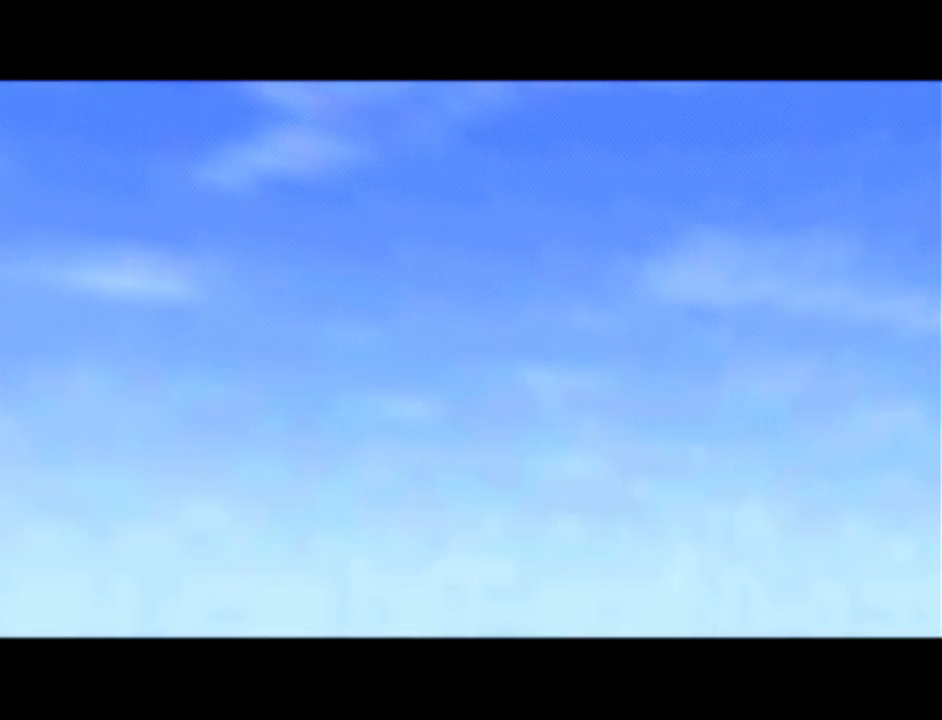
{"buttons": [], "left_stick": "center", "events": [[33, "B", "up"], [66, "A", "up"], [100, "A", "down"], [216, "A", "up"], [283, "A", "down"], [350, "A", "up"]]}
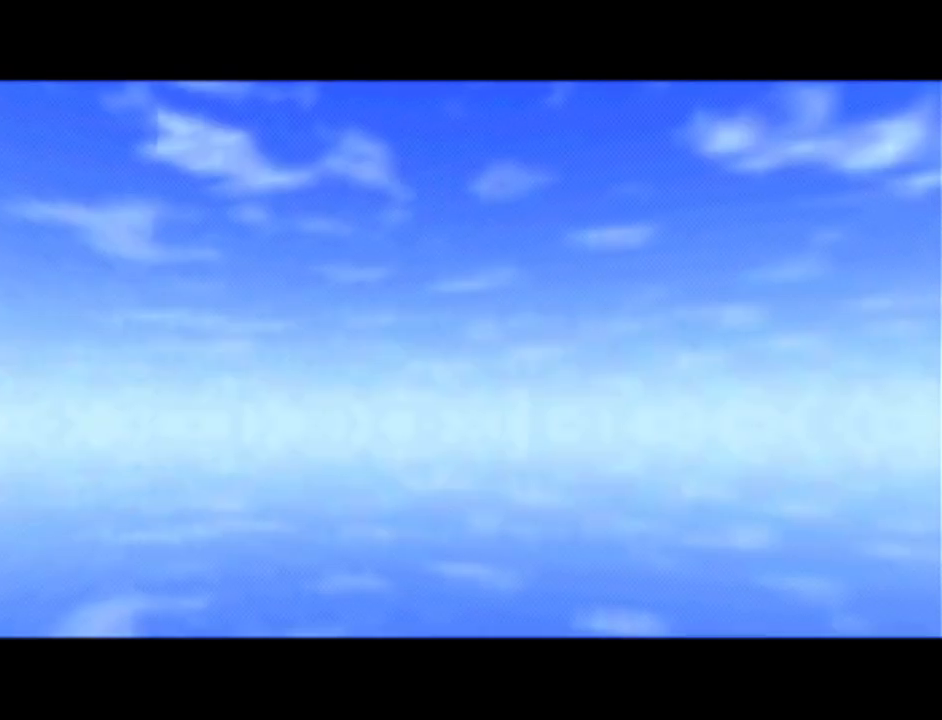
{"buttons": [], "left_stick": "center", "events": []}
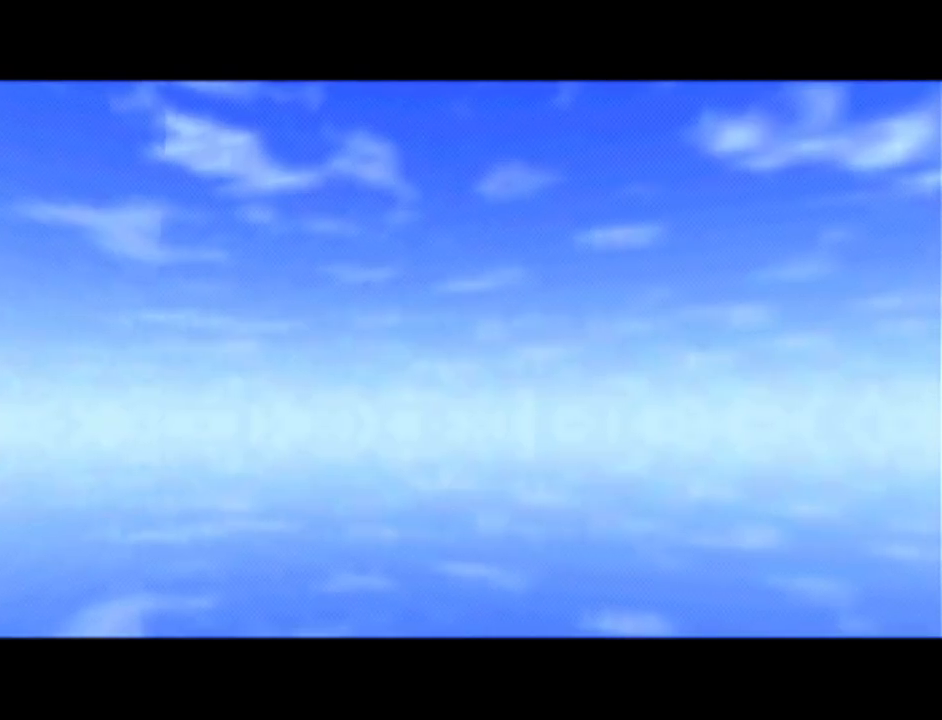
{"buttons": [], "left_stick": "center", "events": []}
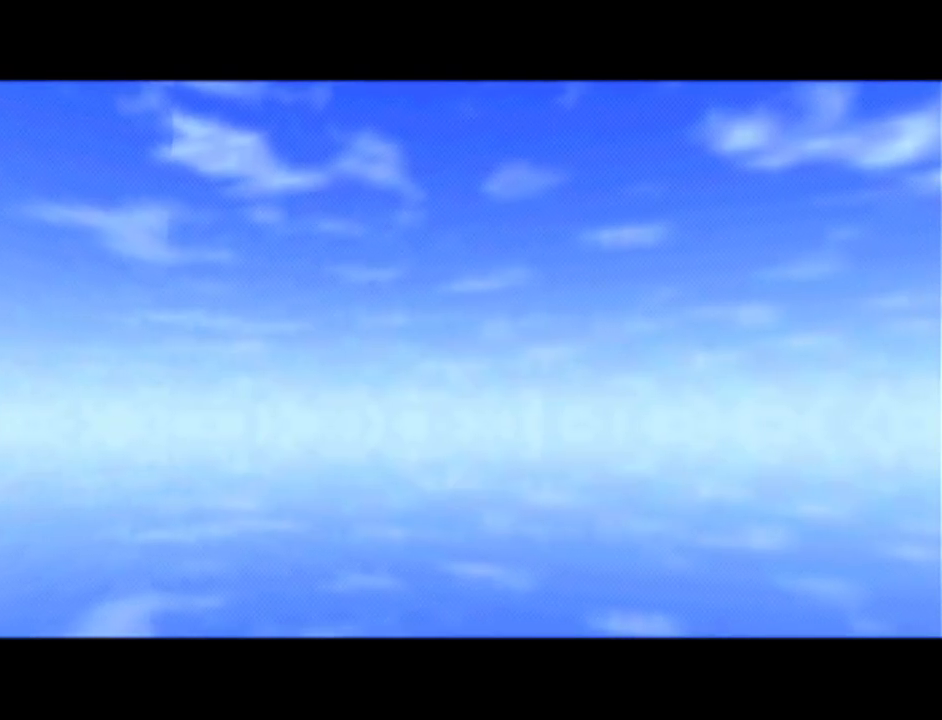
{"buttons": [], "left_stick": "center", "events": []}
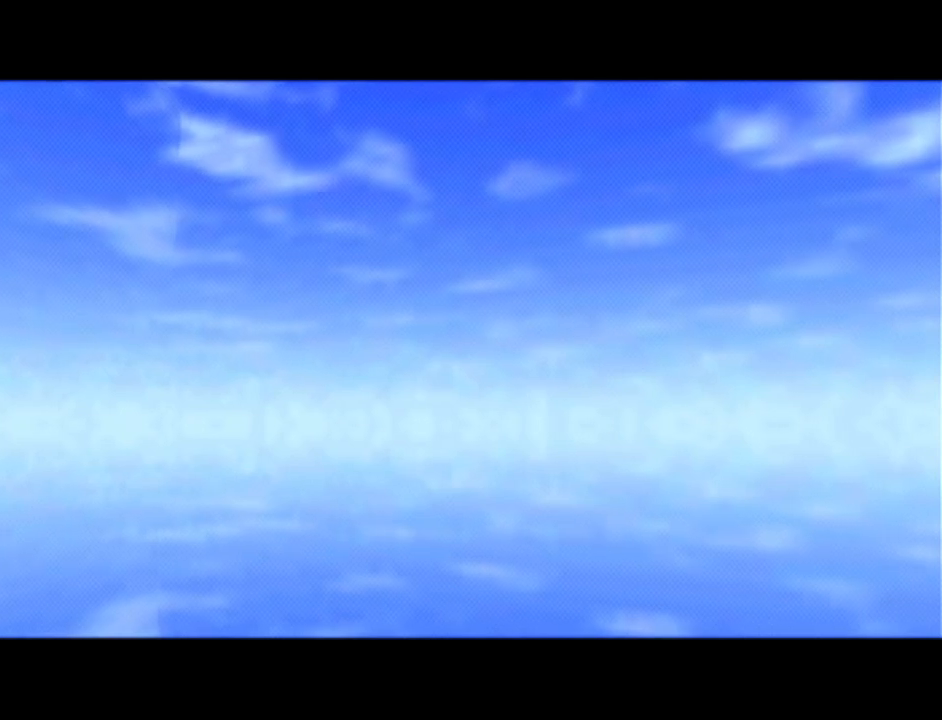
{"buttons": [], "left_stick": "center", "events": []}
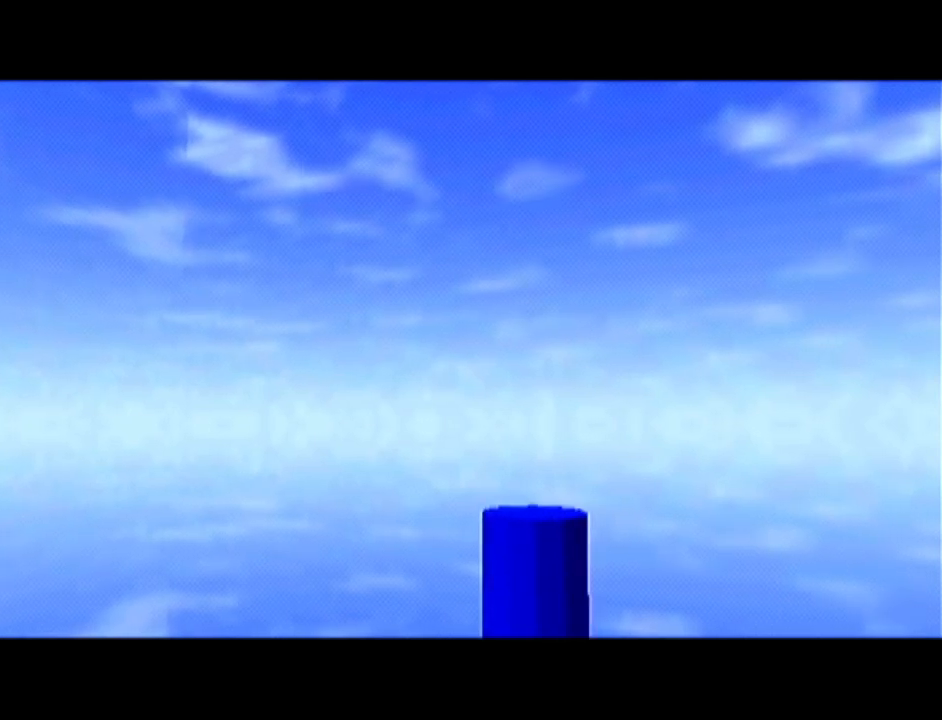
{"buttons": [], "left_stick": "center", "events": []}
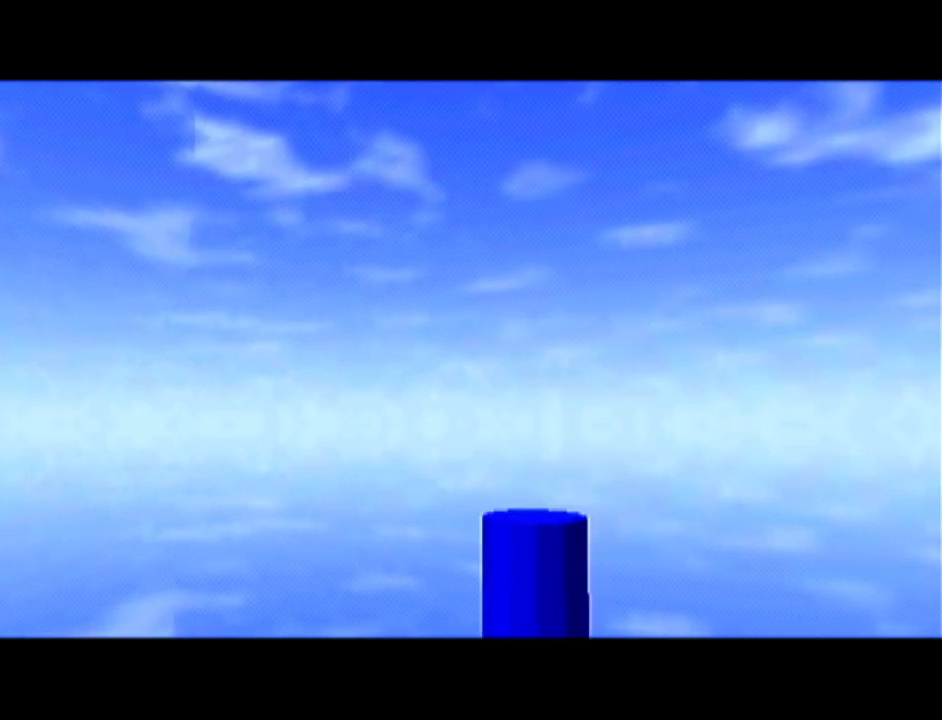
{"buttons": [], "left_stick": "center", "events": []}
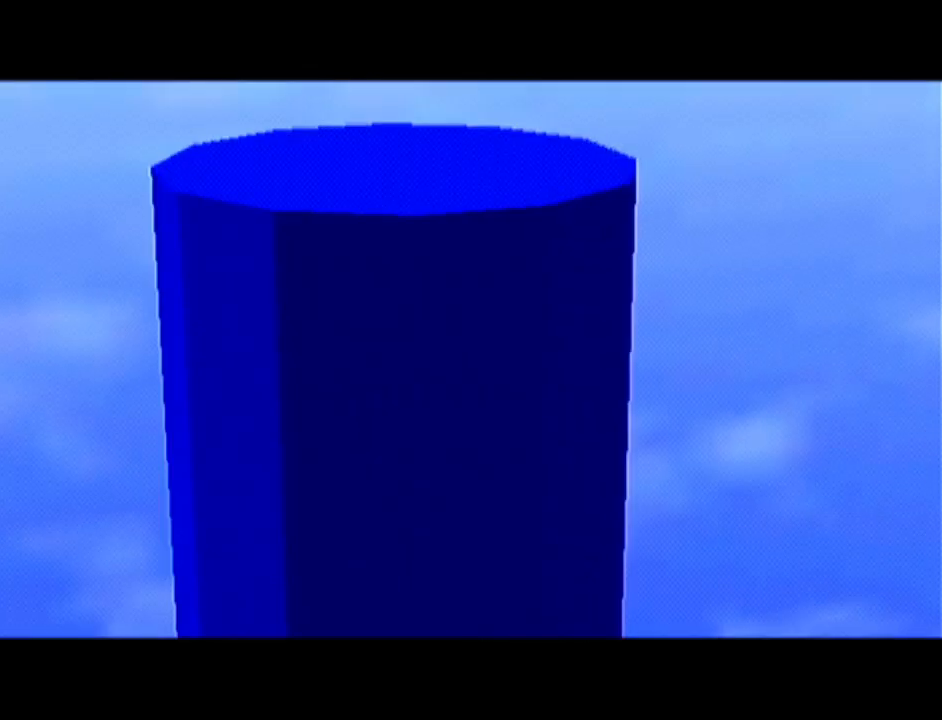
{"buttons": [], "left_stick": "center", "events": [[334, "B", "down"], [367, "A", "down"], [501, "A", "up"], [501, "B", "up"]]}
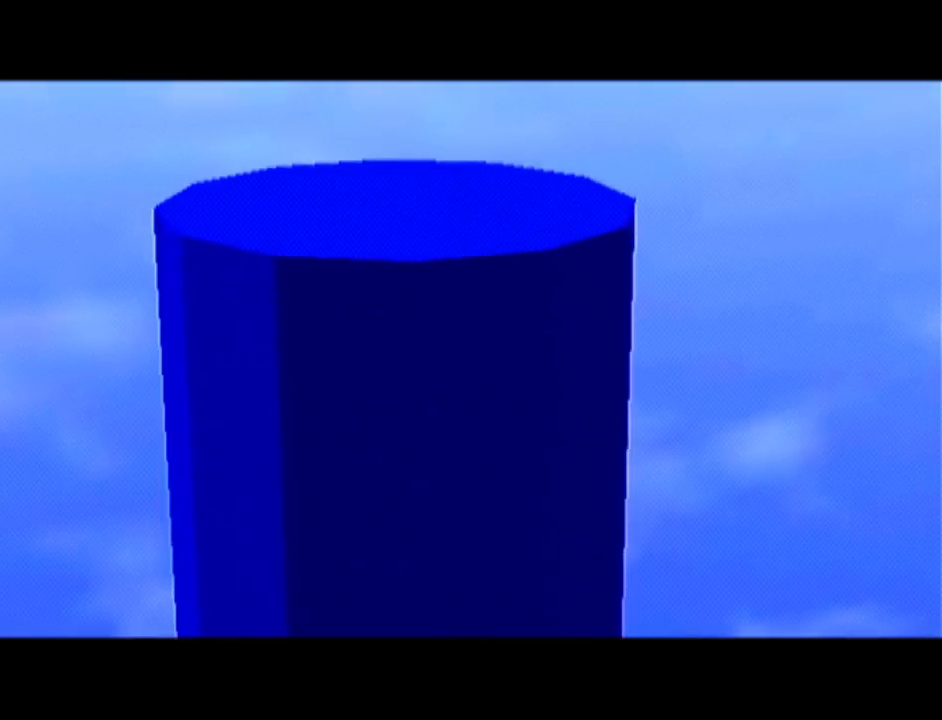
{"buttons": ["A", "B"], "left_stick": "center", "events": [[83, "A", "down"], [83, "B", "down"], [150, "A", "up"], [216, "B", "up"], [250, "B", "down"], [283, "B", "up"], [467, "A", "down"], [500, "B", "down"]]}
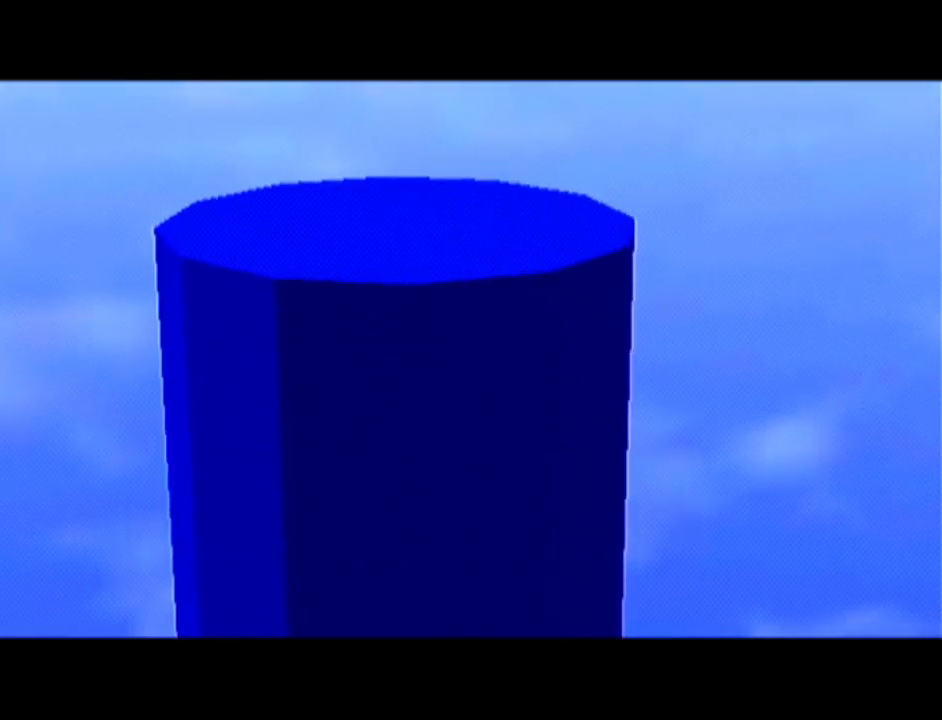
{"buttons": ["B"], "left_stick": "center", "events": [[50, "B", "up"], [83, "A", "up"], [117, "B", "down"], [150, "B", "up"], [250, "B", "down"], [267, "B", "up"], [300, "A", "down"], [350, "A", "up"], [501, "B", "down"]]}
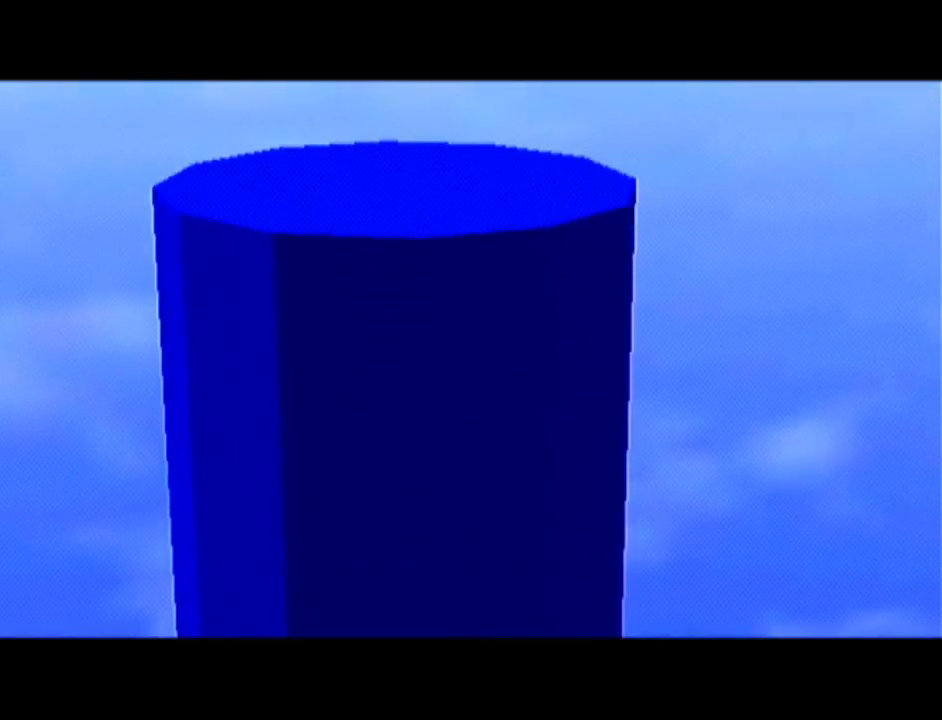
{"buttons": [], "left_stick": "center", "events": [[50, "A", "down"], [83, "B", "up"], [116, "A", "up"], [150, "B", "down"], [183, "A", "down"], [183, "B", "up"], [250, "A", "up"], [283, "B", "down"], [300, "A", "down"], [300, "B", "up"], [400, "A", "up"], [400, "B", "down"], [467, "A", "down"], [467, "B", "up"], [500, "A", "up"]]}
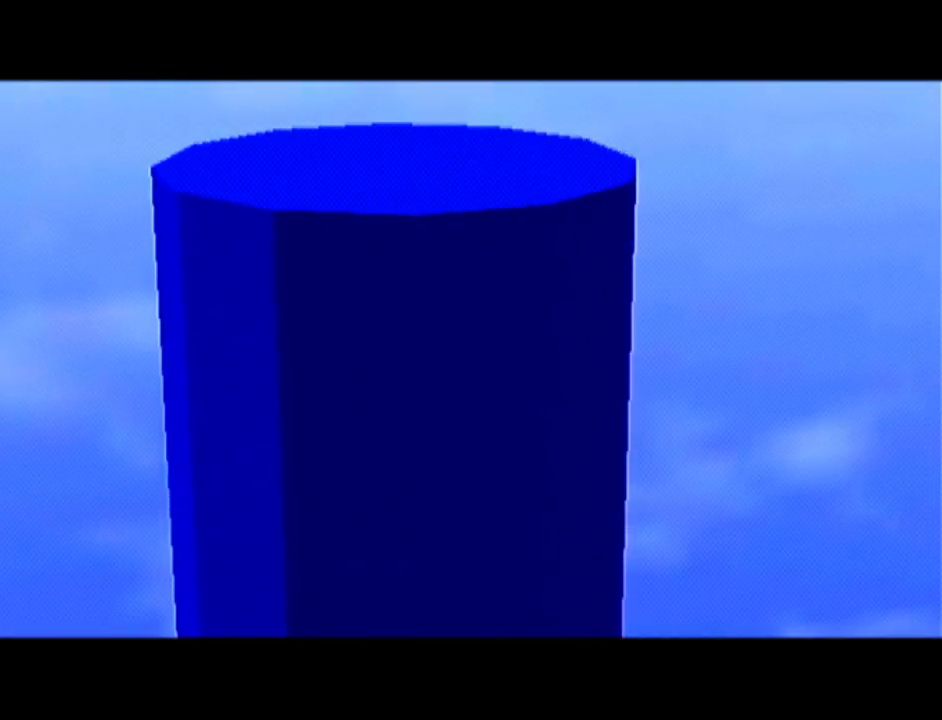
{"buttons": ["A"], "left_stick": "center", "events": [[33, "B", "down"], [83, "A", "down"], [83, "B", "up"], [150, "A", "up"], [184, "B", "down"], [217, "B", "up"], [250, "A", "down"], [284, "A", "up"], [300, "B", "down"], [350, "B", "up"], [367, "A", "down"], [434, "A", "up"], [434, "B", "down"], [501, "A", "down"], [501, "B", "up"]]}
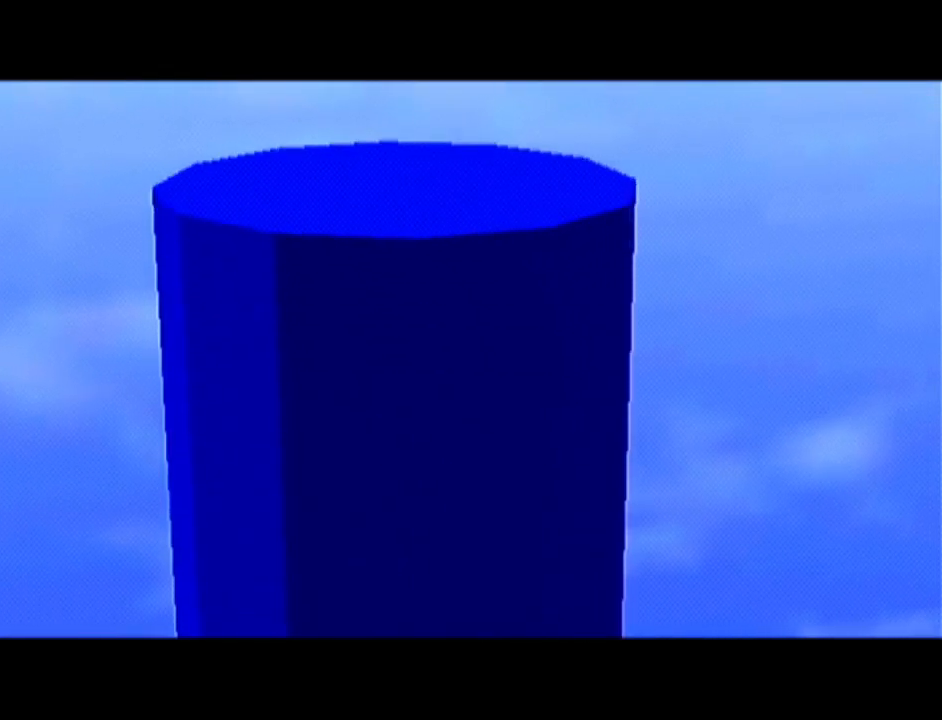
{"buttons": ["B"], "left_stick": "center", "events": [[50, "A", "up"], [83, "B", "down"], [116, "A", "down"], [116, "B", "up"], [183, "A", "up"], [216, "B", "down"], [250, "A", "down"], [250, "B", "up"], [300, "A", "up"], [300, "B", "down"], [400, "A", "down"], [400, "B", "up"], [467, "A", "up"], [467, "B", "down"]]}
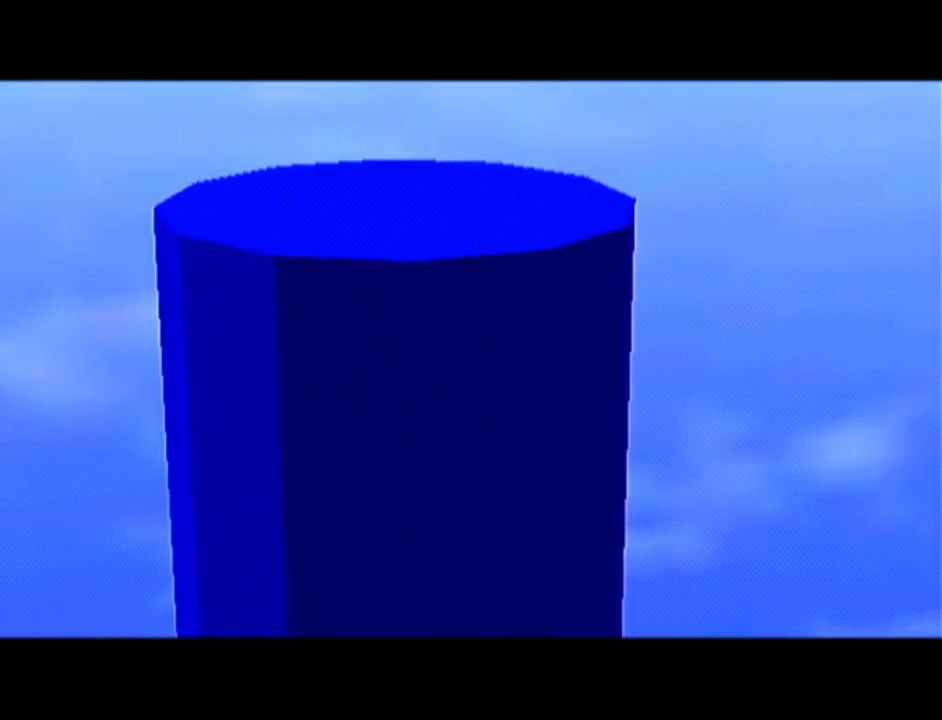
{"buttons": ["B"], "left_stick": "center", "events": [[17, "A", "down"], [17, "B", "up"], [83, "A", "up"], [117, "B", "down"], [150, "B", "up"], [184, "A", "down"], [217, "A", "up"], [250, "B", "down"], [284, "B", "up"], [300, "A", "down"], [334, "B", "down"], [367, "A", "up"], [400, "A", "down"], [400, "B", "up"], [467, "A", "up"], [501, "B", "down"]]}
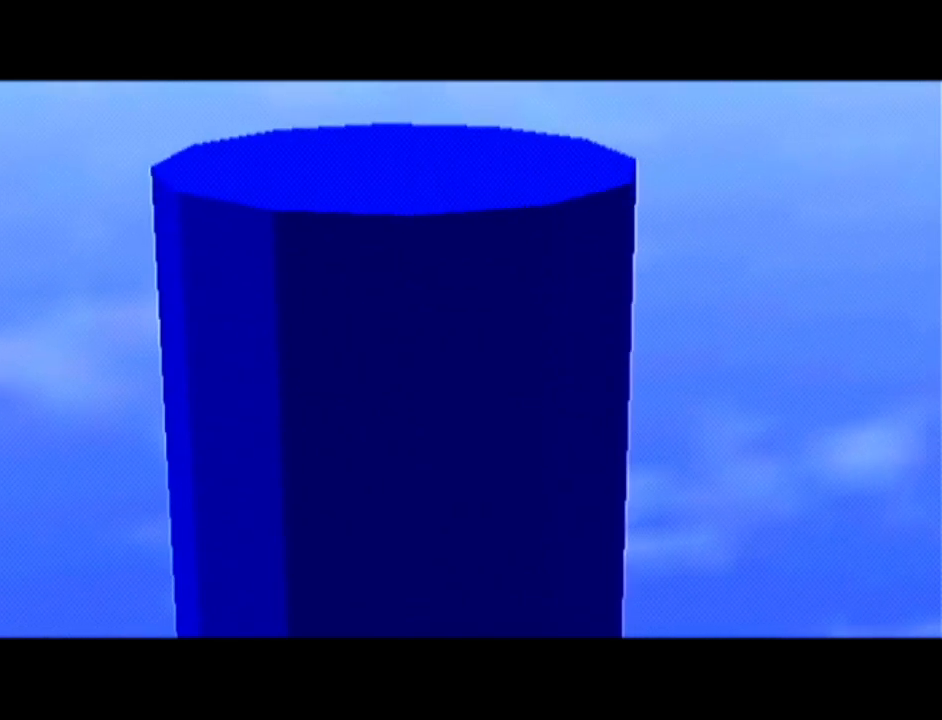
{"buttons": ["B"], "left_stick": "center", "events": [[33, "B", "up"], [50, "A", "down"], [116, "A", "up"], [116, "B", "down"], [183, "A", "down"], [183, "B", "up"], [233, "A", "up"], [283, "A", "down"], [333, "A", "up"], [367, "B", "down"], [433, "A", "down"], [433, "B", "up"], [500, "A", "up"], [500, "B", "down"]]}